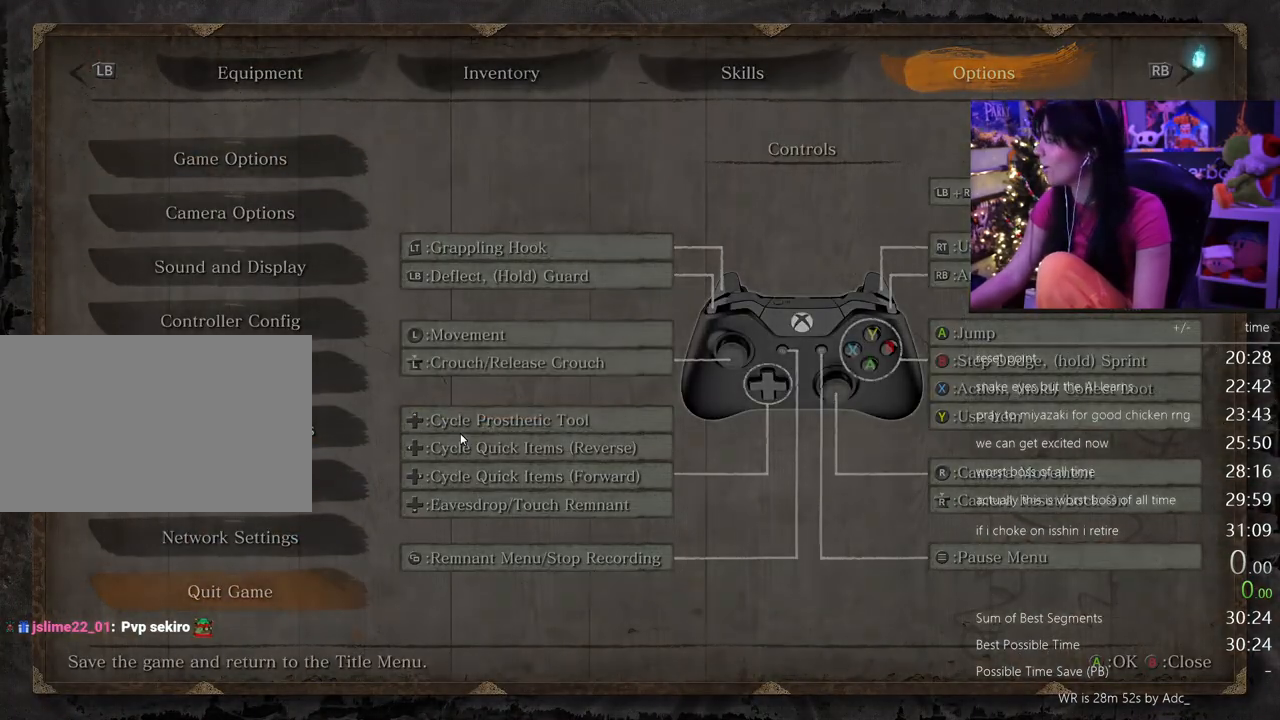
Gameplay with keyboard and mouse; each line is a JSON object with the keys and mouse buttons held at the frame after it. "events" lists presses ("down") and releases ("up") of "1", "2", "3", "4", "5", "a", "alt", "c", "caps_lock", "ctrl", "d", "e", "f", "g", "q", "r", "s", "shift", "space", "t", "tab", "v", "w", "x", "z", "mouse_left", "mouse_wheel" and "mouse_right" between this image and that frame as [ms after this image, input, new state], when the widget could be followed in between. "mouse_left", "mouse_wheel", "mouse_right" = the "left", "wheel", "right" buttons of the "mouse" list. No other keys are recorded. "wheel" means that the mouse wheel is clicked or scrolled. Not read: mouse_move.
{"keys": [], "mouse": [], "events": []}
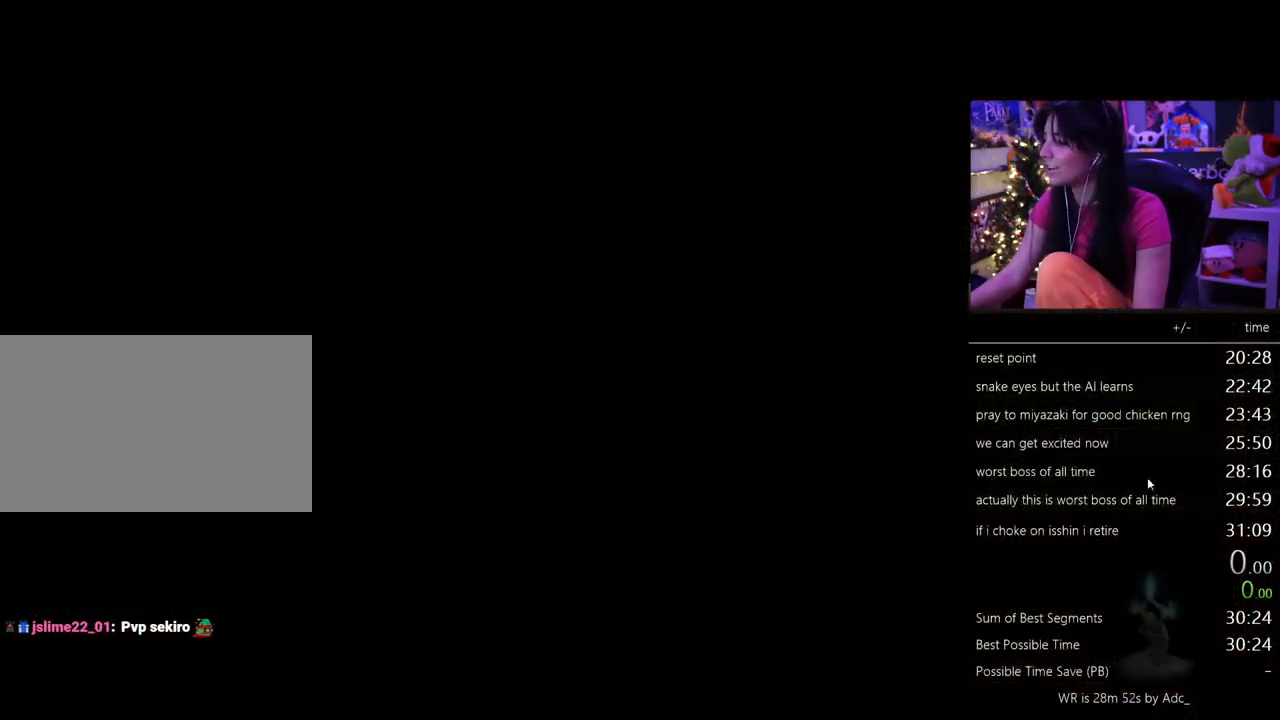
{"keys": [], "mouse": [], "events": []}
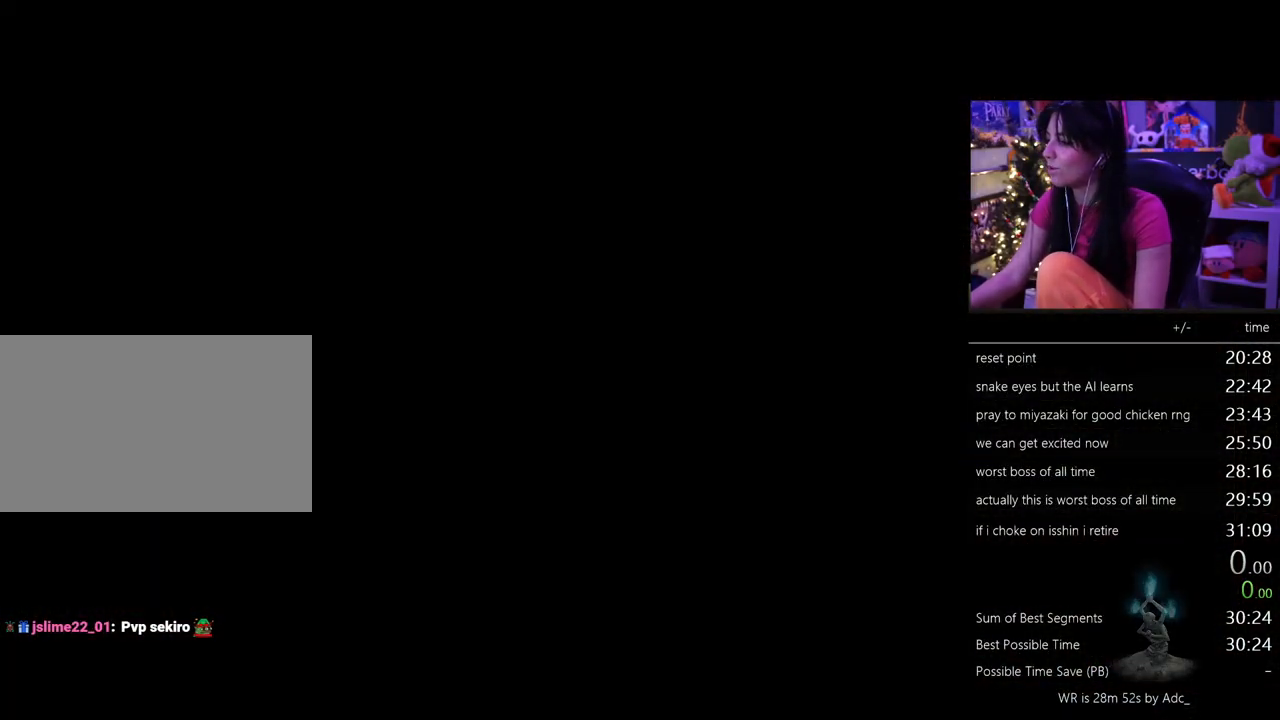
{"keys": [], "mouse": [], "events": []}
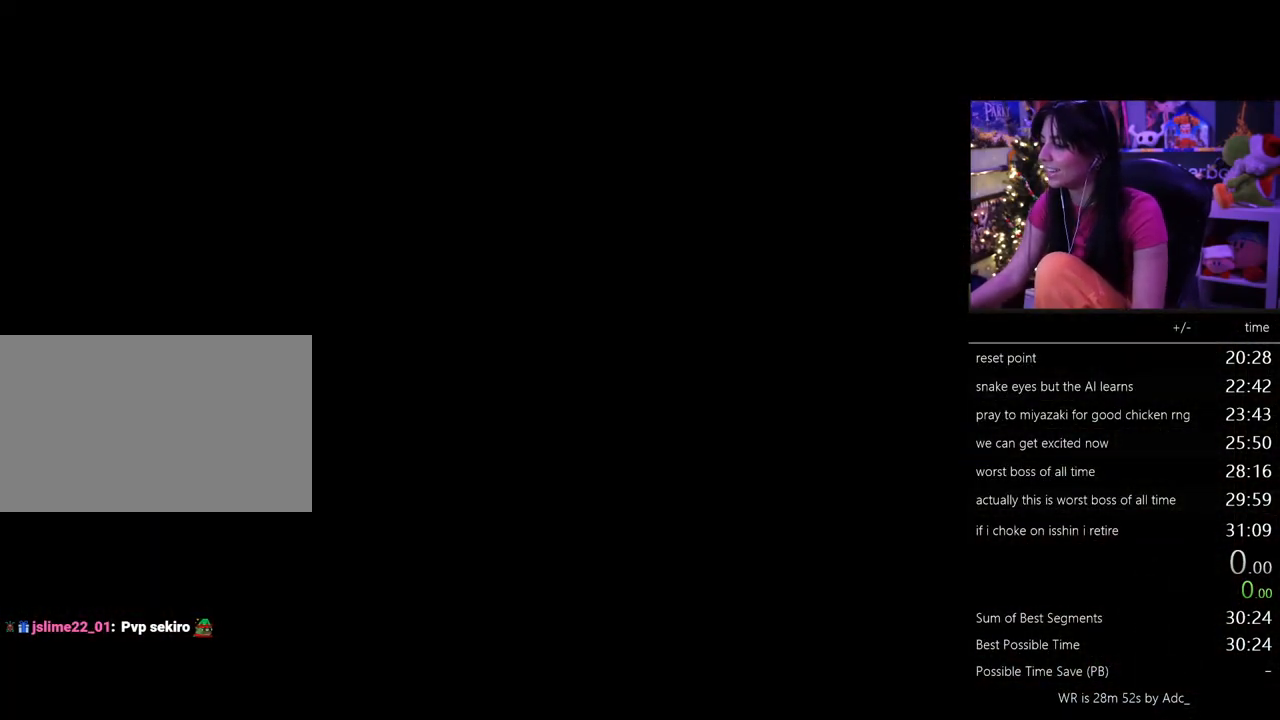
{"keys": [], "mouse": ["left"], "events": [[483, "mouse_left", "down"]]}
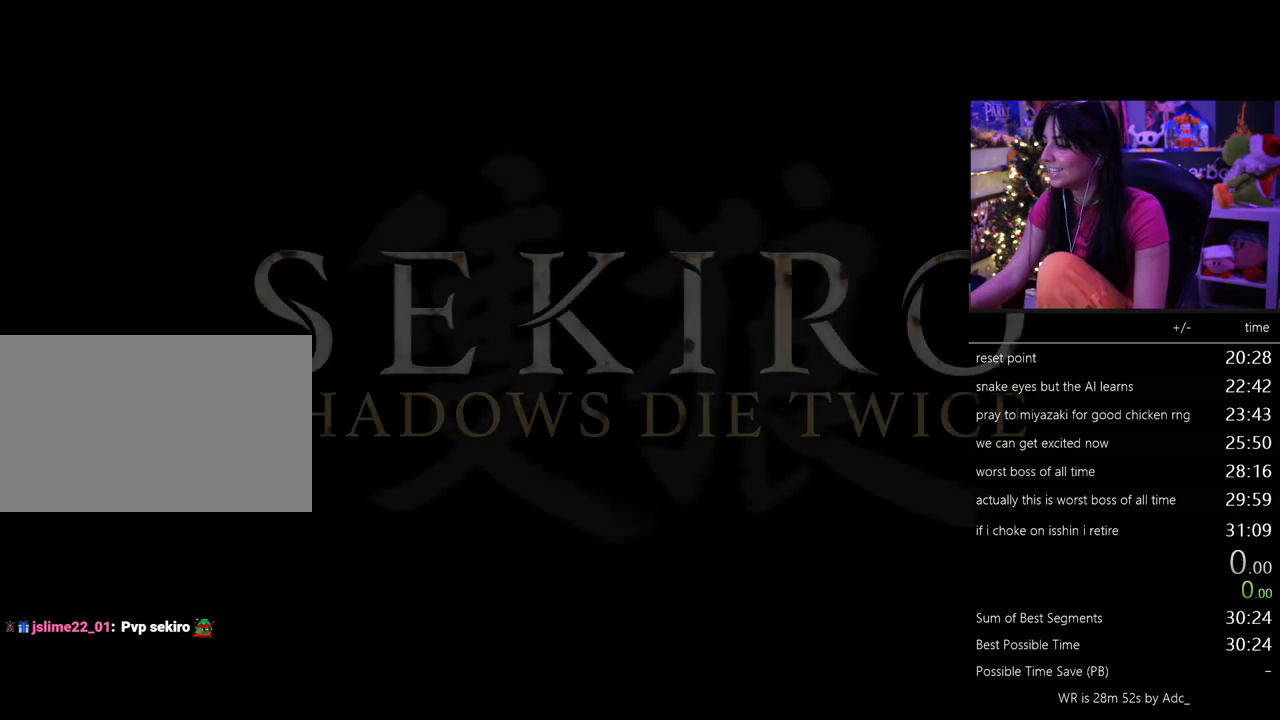
{"keys": [], "mouse": [], "events": [[33, "mouse_left", "up"]]}
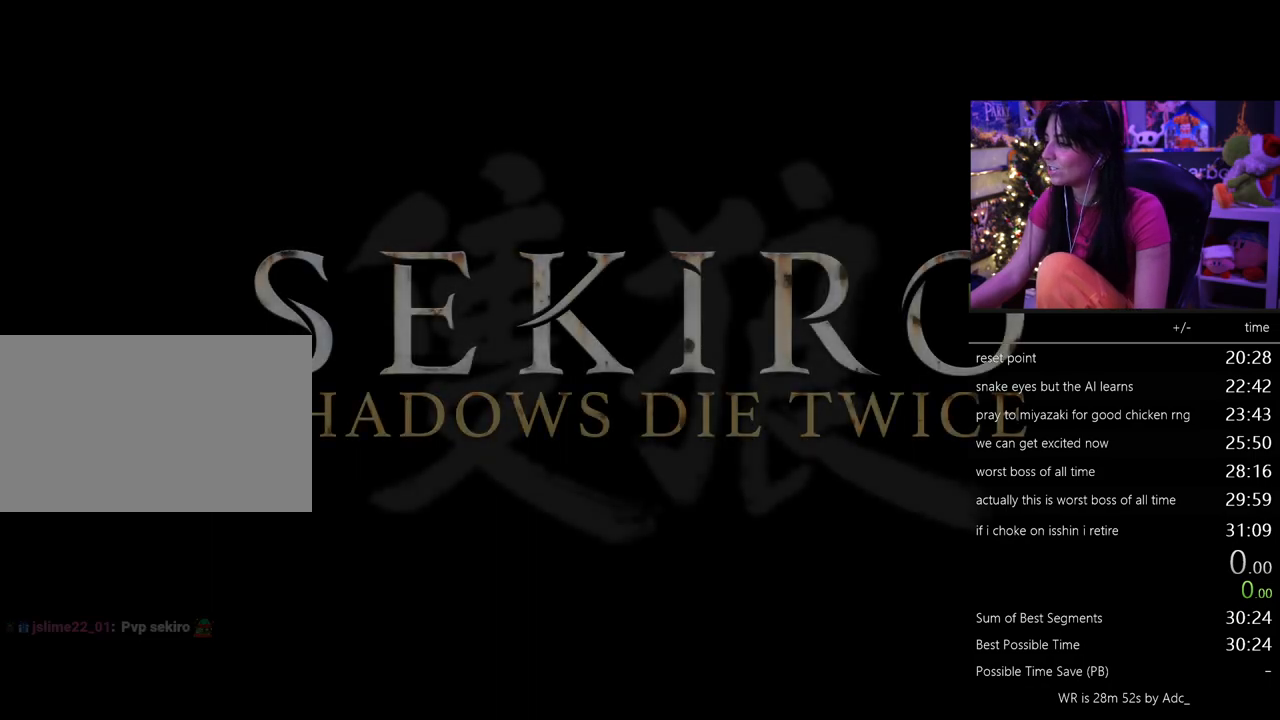
{"keys": [], "mouse": [], "events": []}
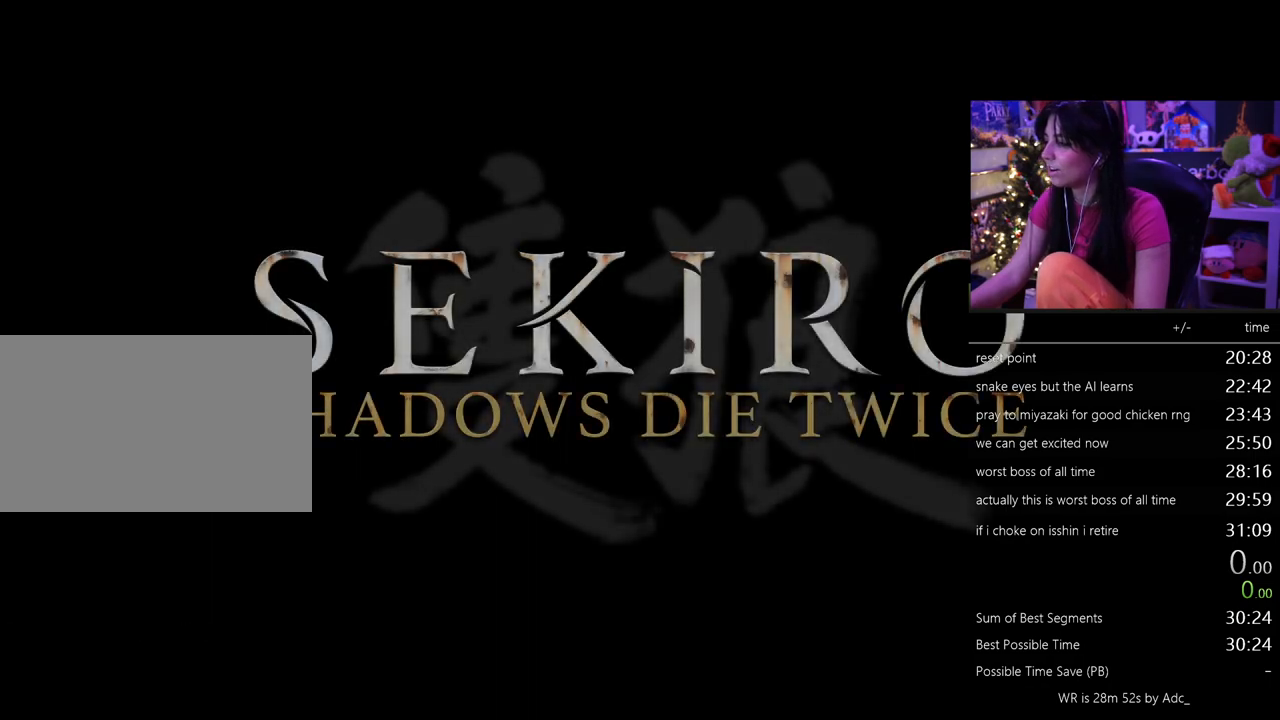
{"keys": [], "mouse": ["left"], "events": [[150, "mouse_left", "down"], [200, "mouse_left", "up"], [300, "mouse_left", "down"], [333, "mouse_left", "up"], [433, "mouse_left", "down"]]}
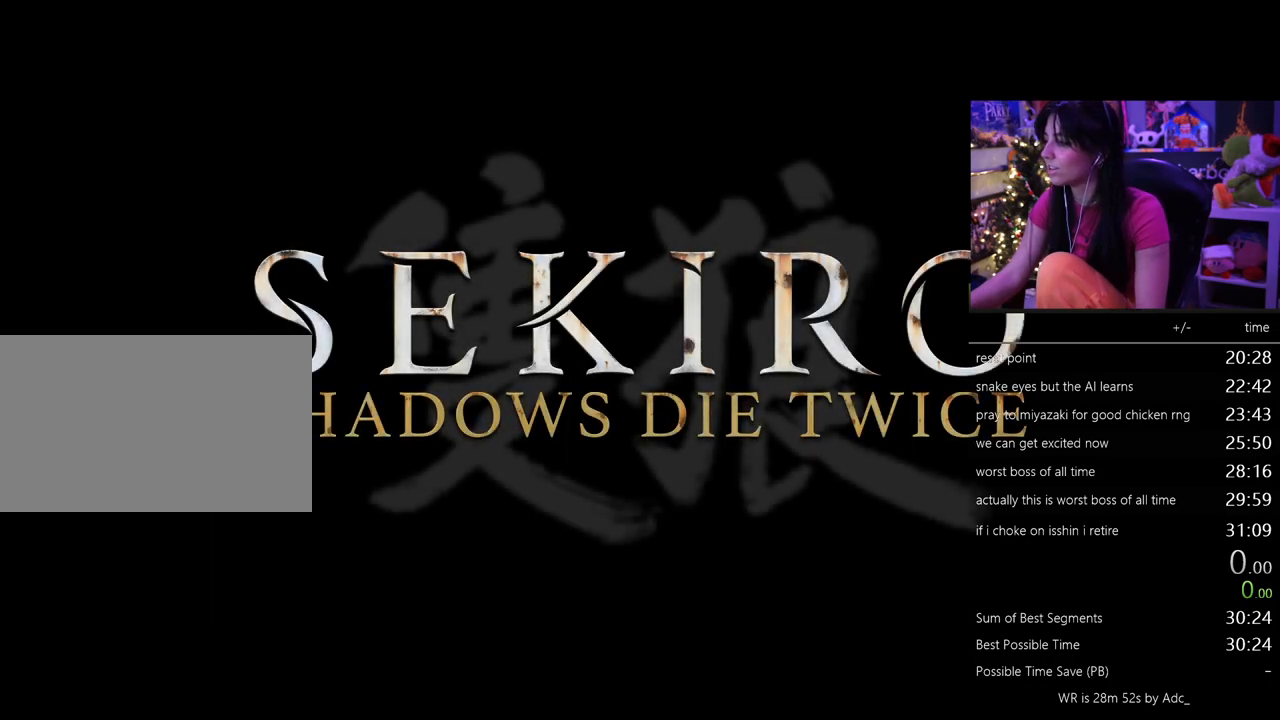
{"keys": [], "mouse": [], "events": [[33, "mouse_left", "up"], [117, "mouse_left", "down"], [217, "mouse_left", "up"]]}
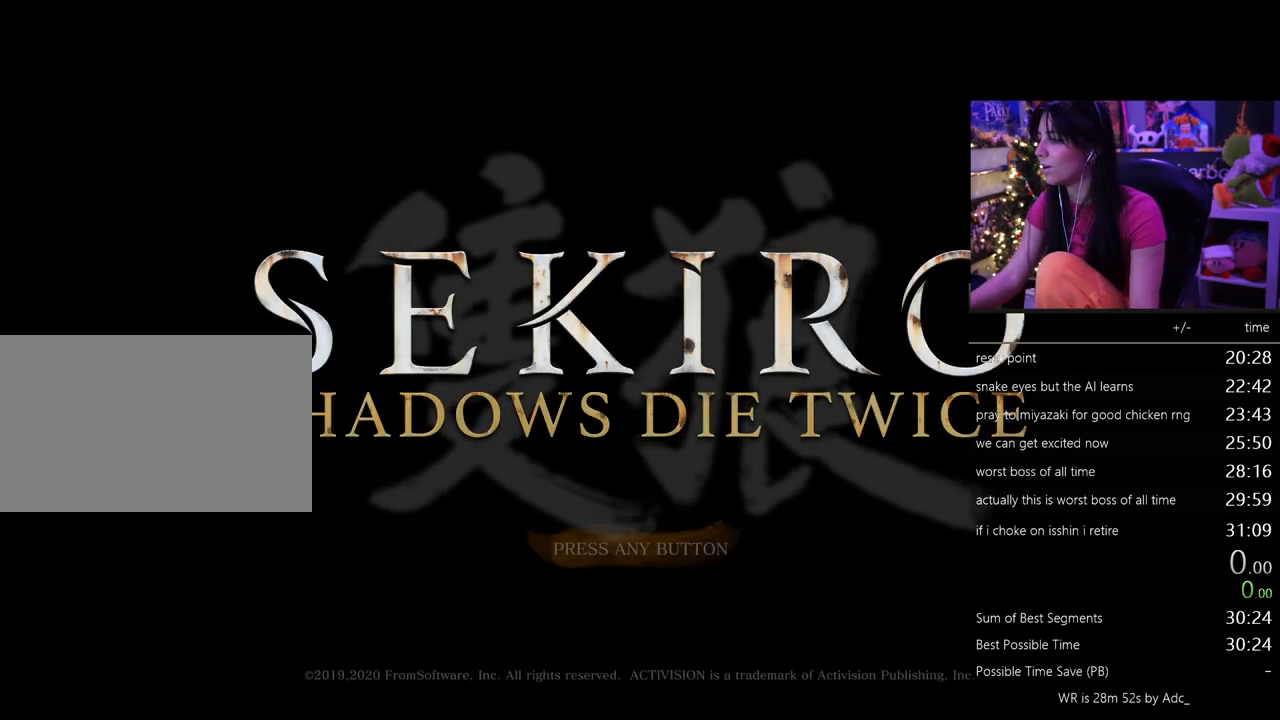
{"keys": [], "mouse": [], "events": []}
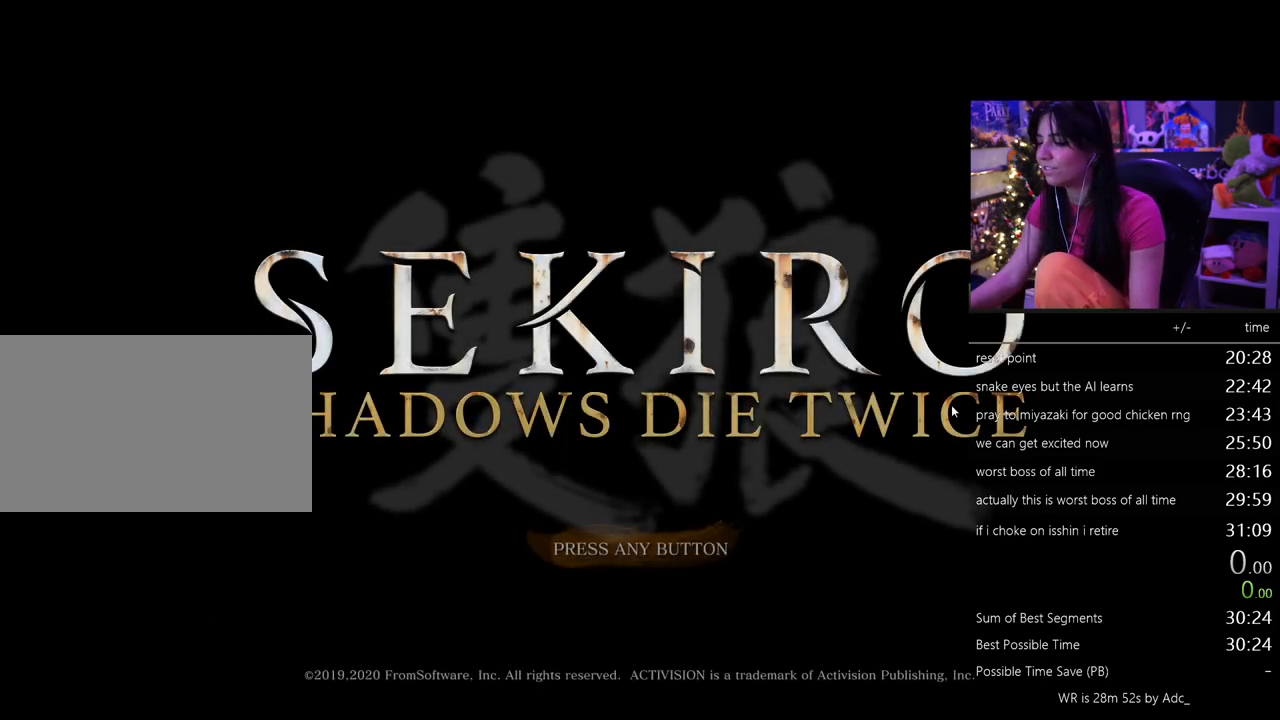
{"keys": [], "mouse": [], "events": []}
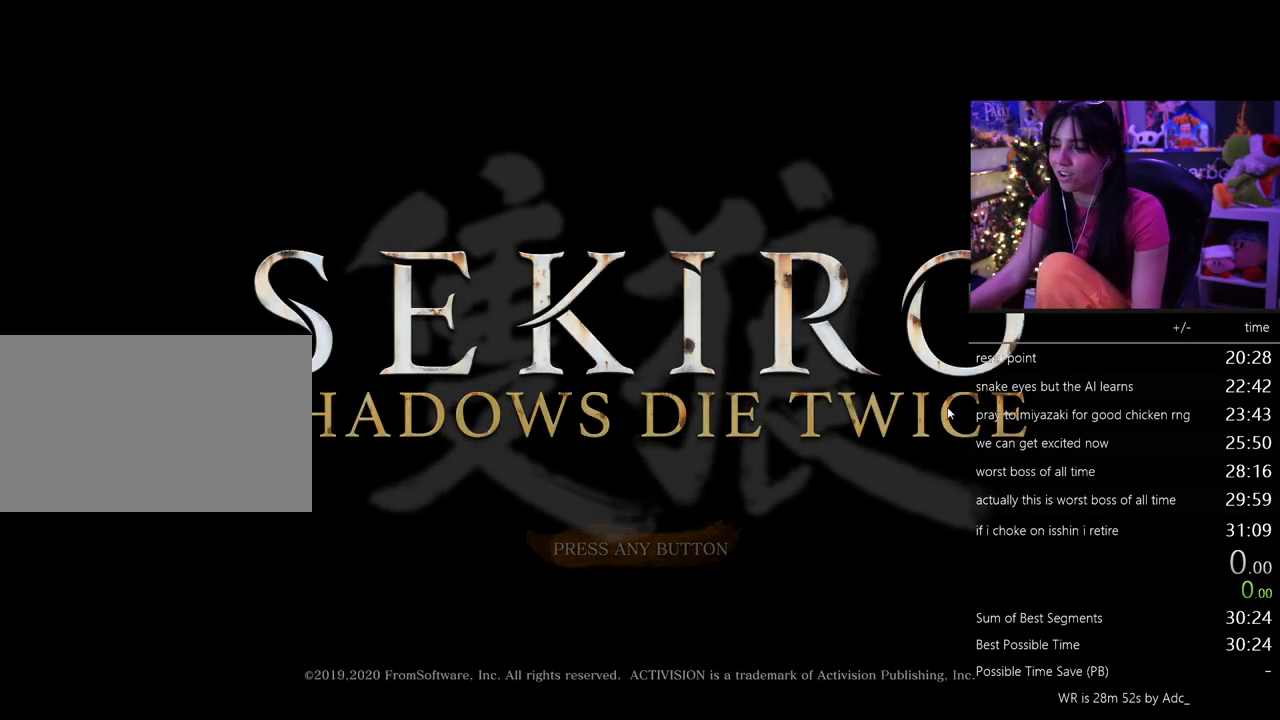
{"keys": [], "mouse": [], "events": []}
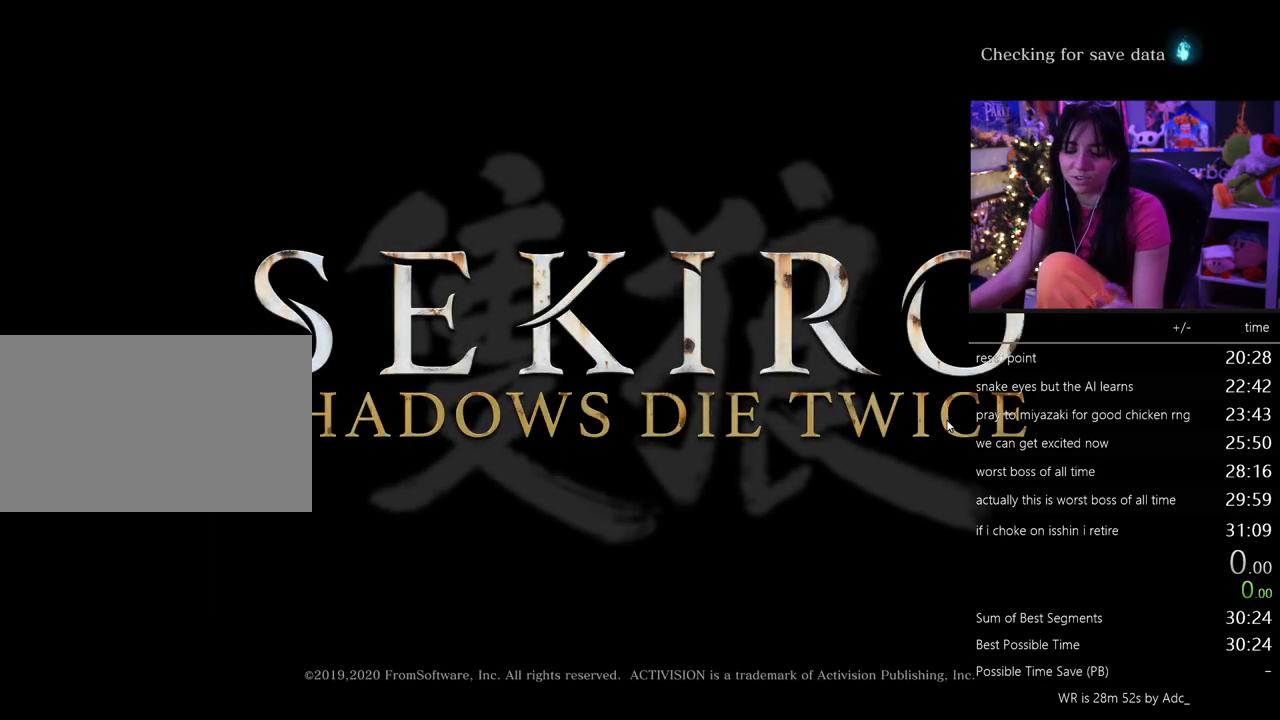
{"keys": [], "mouse": [], "events": []}
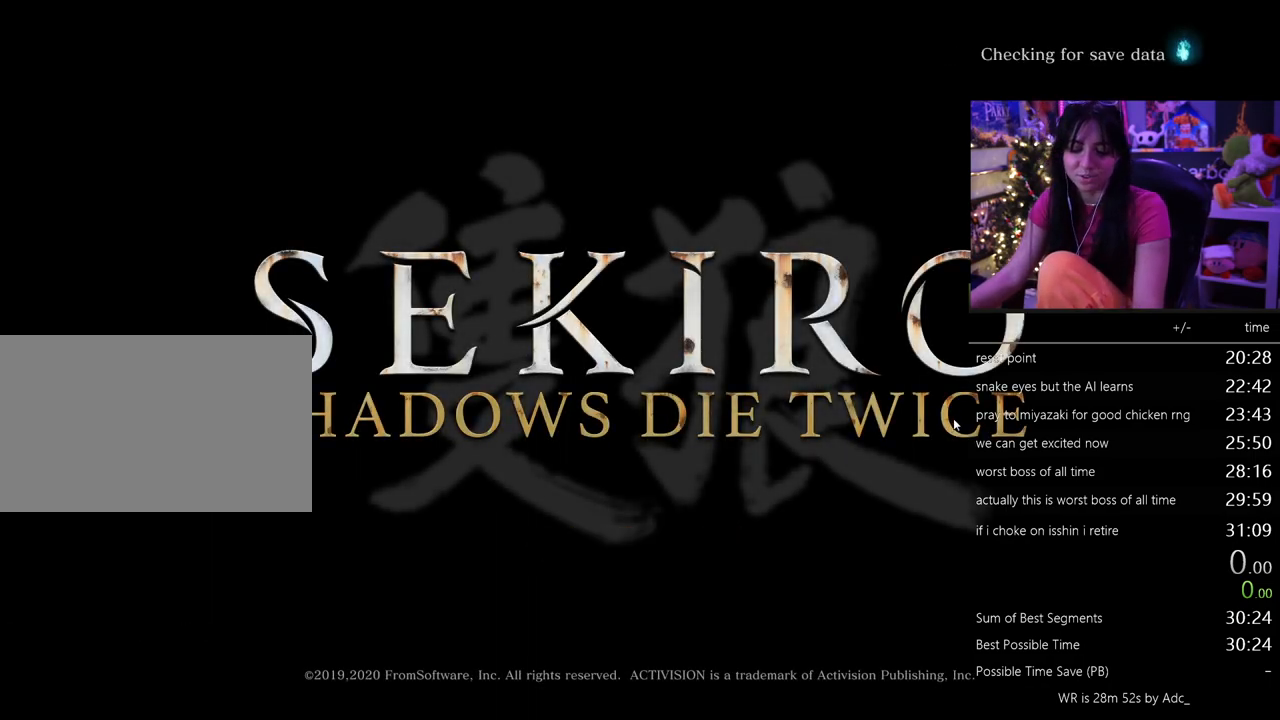
{"keys": [], "mouse": [], "events": []}
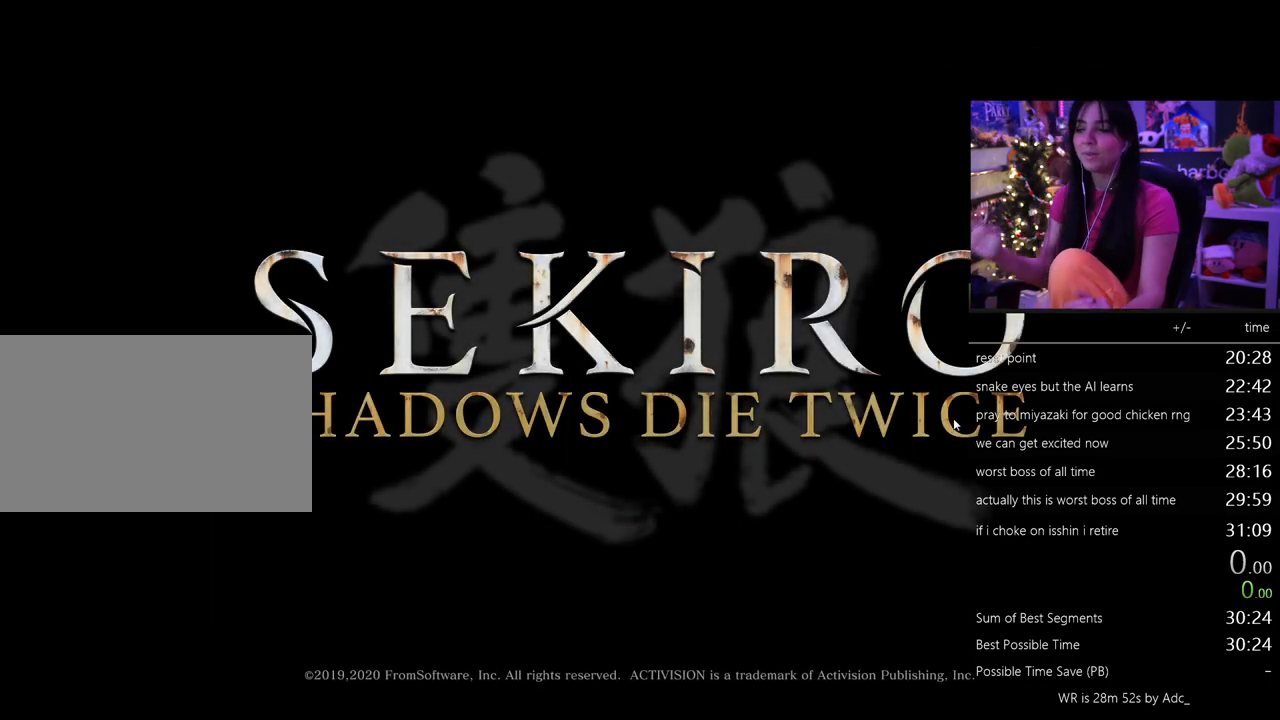
{"keys": [], "mouse": [], "events": []}
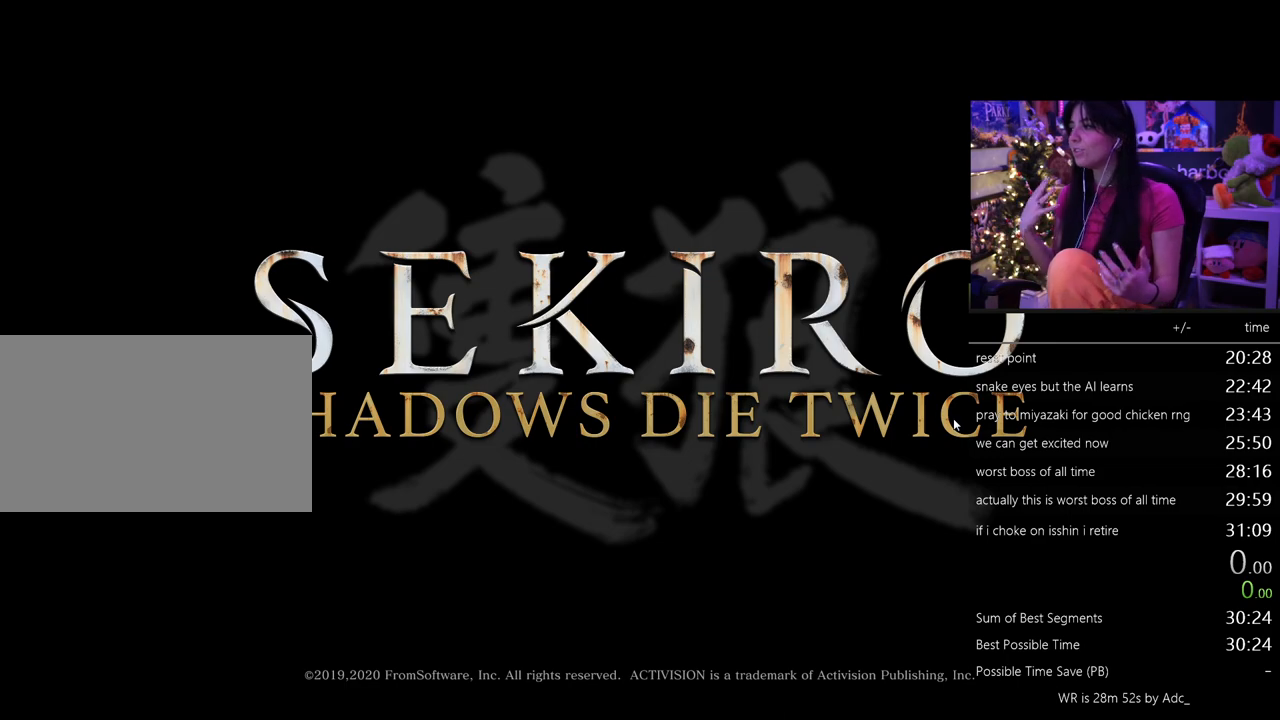
{"keys": [], "mouse": [], "events": []}
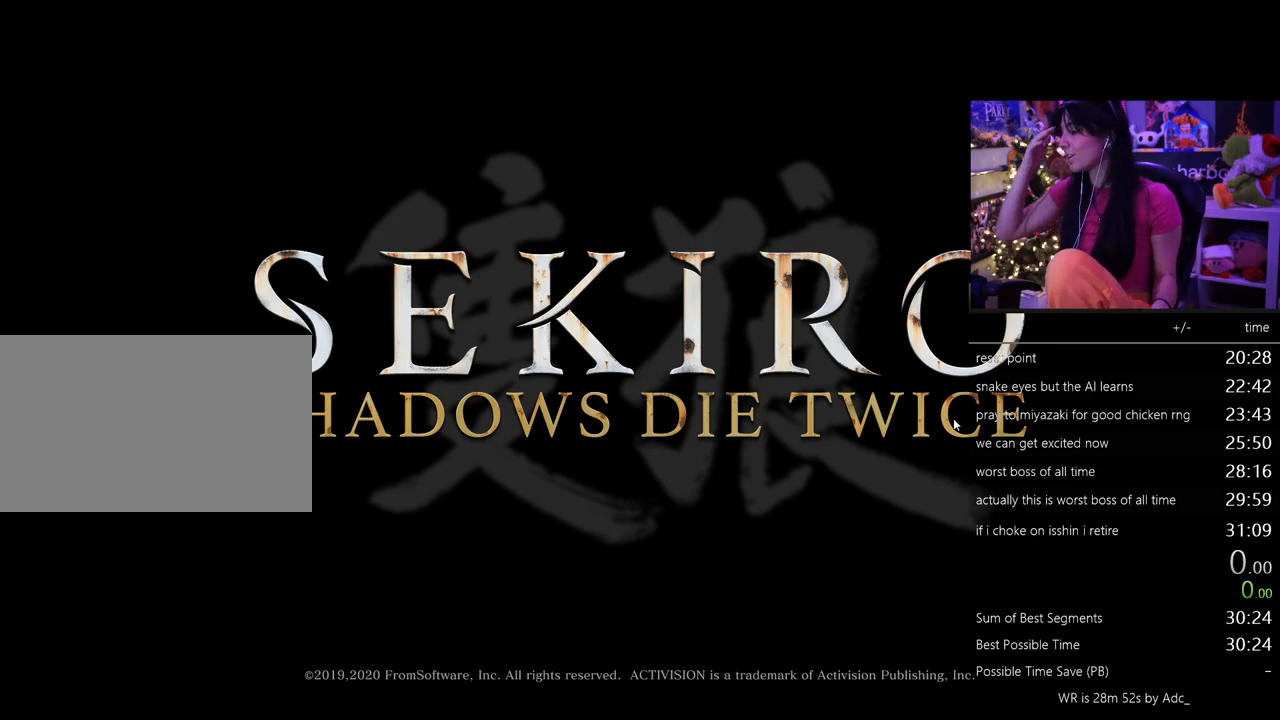
{"keys": [], "mouse": [], "events": []}
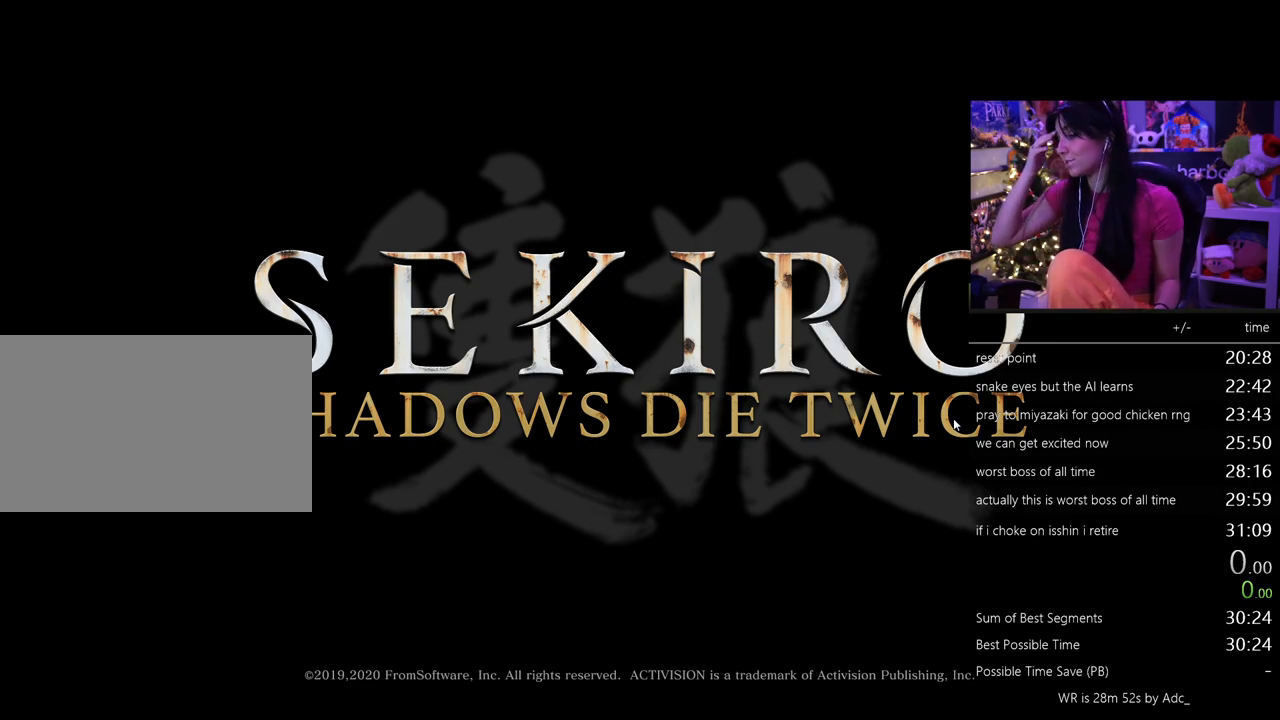
{"keys": [], "mouse": [], "events": []}
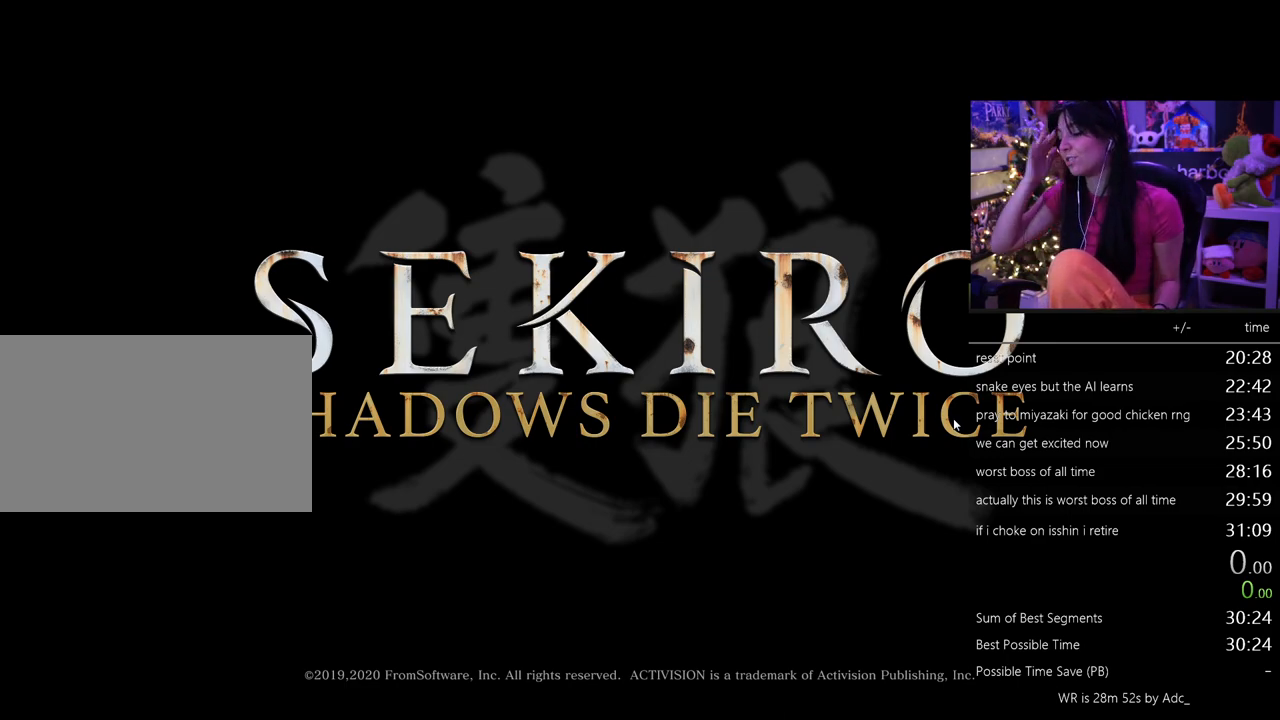
{"keys": [], "mouse": [], "events": []}
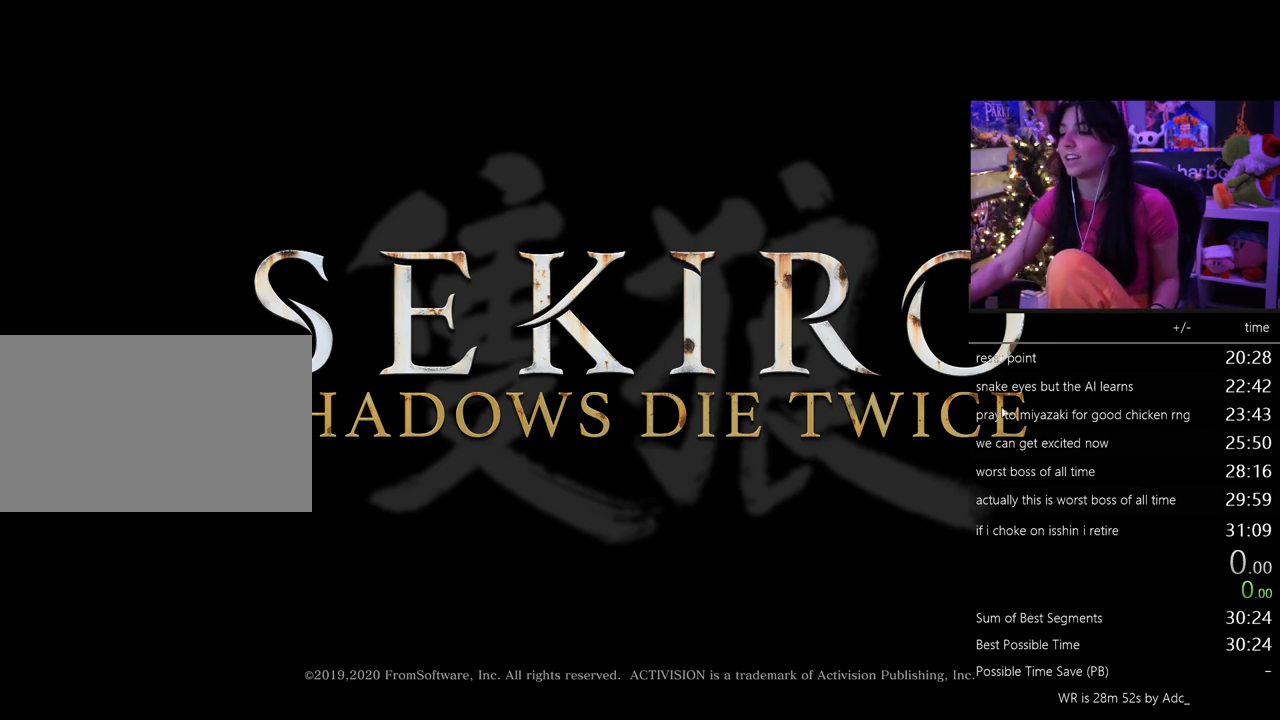
{"keys": [], "mouse": [], "events": [[383, "mouse_left", "down"], [483, "mouse_left", "up"]]}
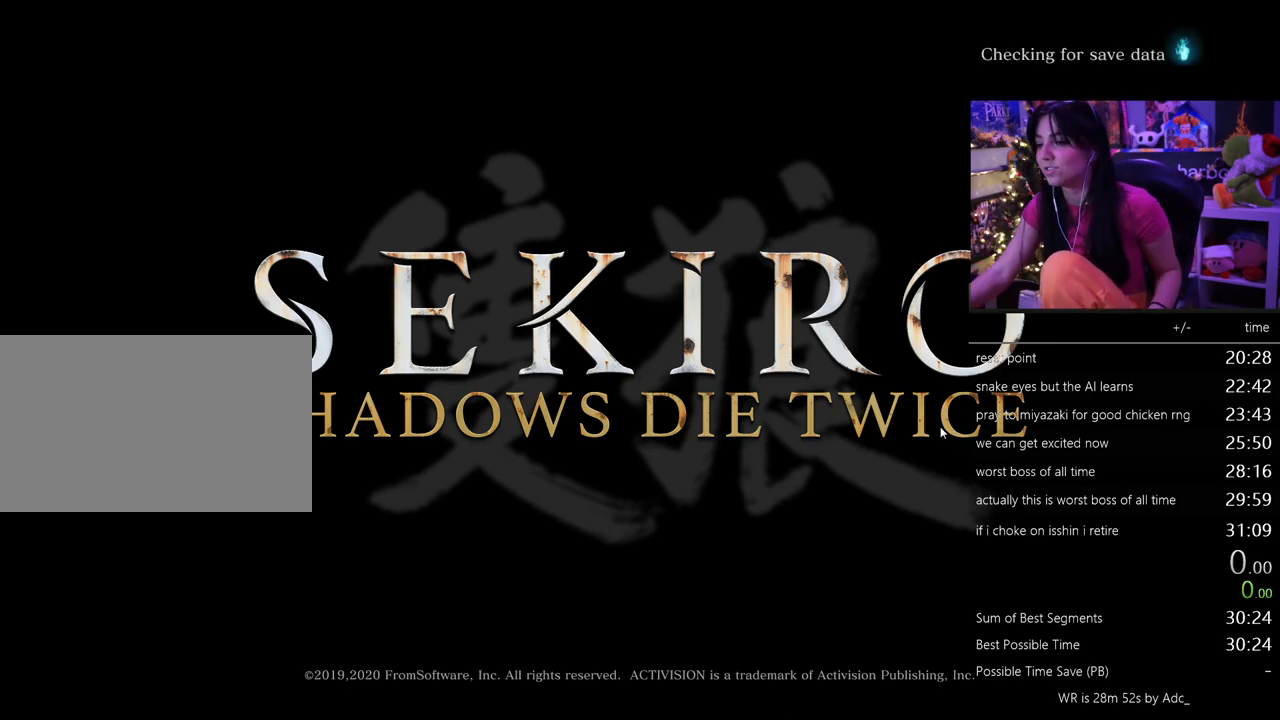
{"keys": [], "mouse": [], "events": []}
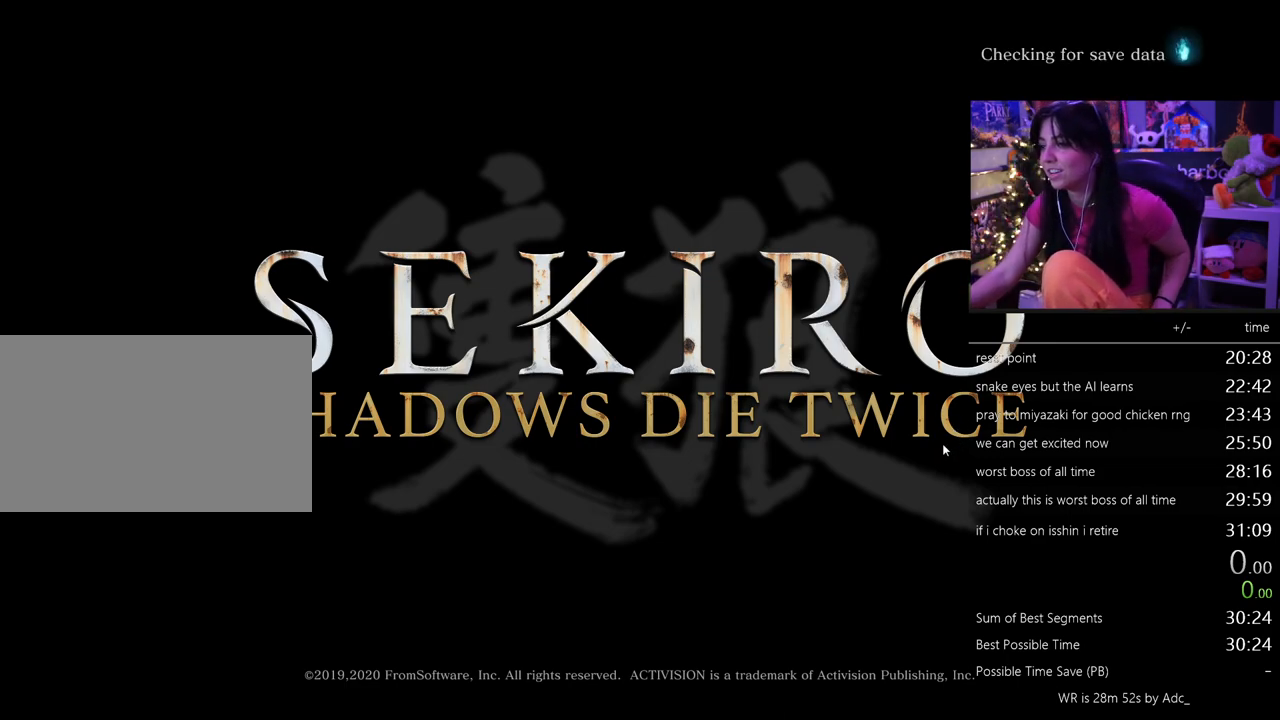
{"keys": [], "mouse": [], "events": [[183, "mouse_left", "down"], [283, "mouse_left", "up"]]}
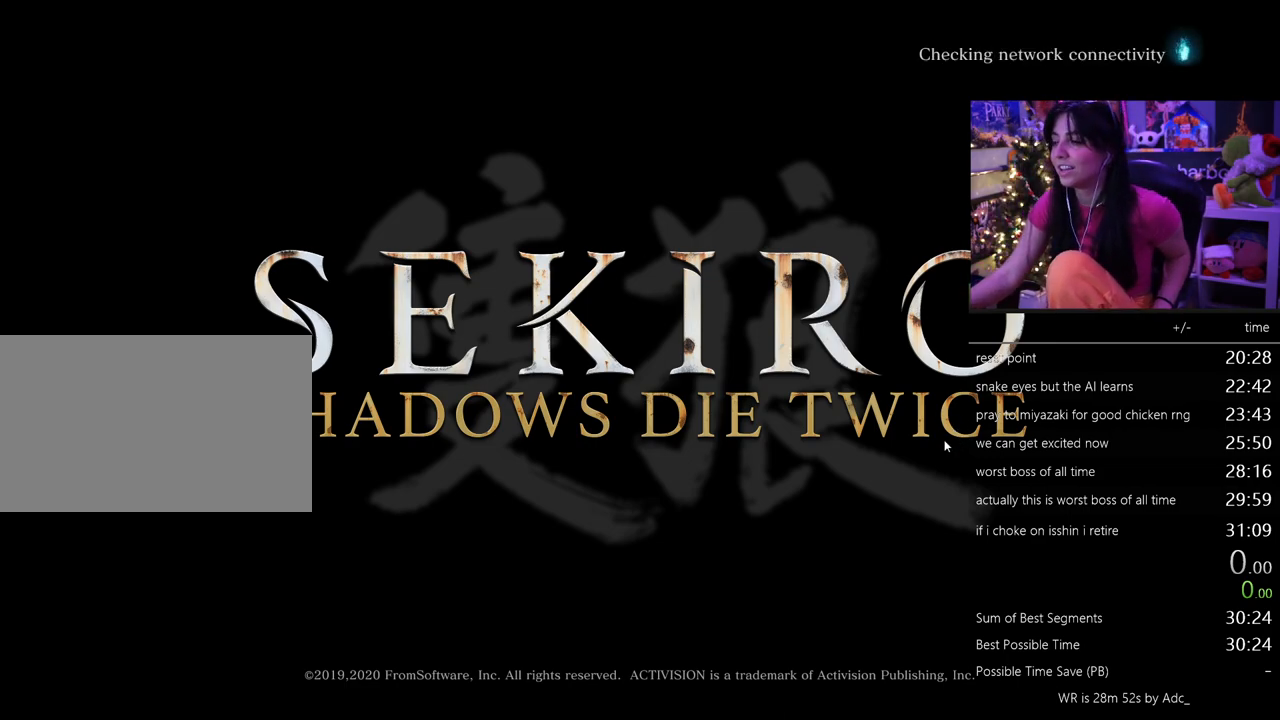
{"keys": [], "mouse": [], "events": [[333, "mouse_left", "down"], [383, "mouse_left", "up"]]}
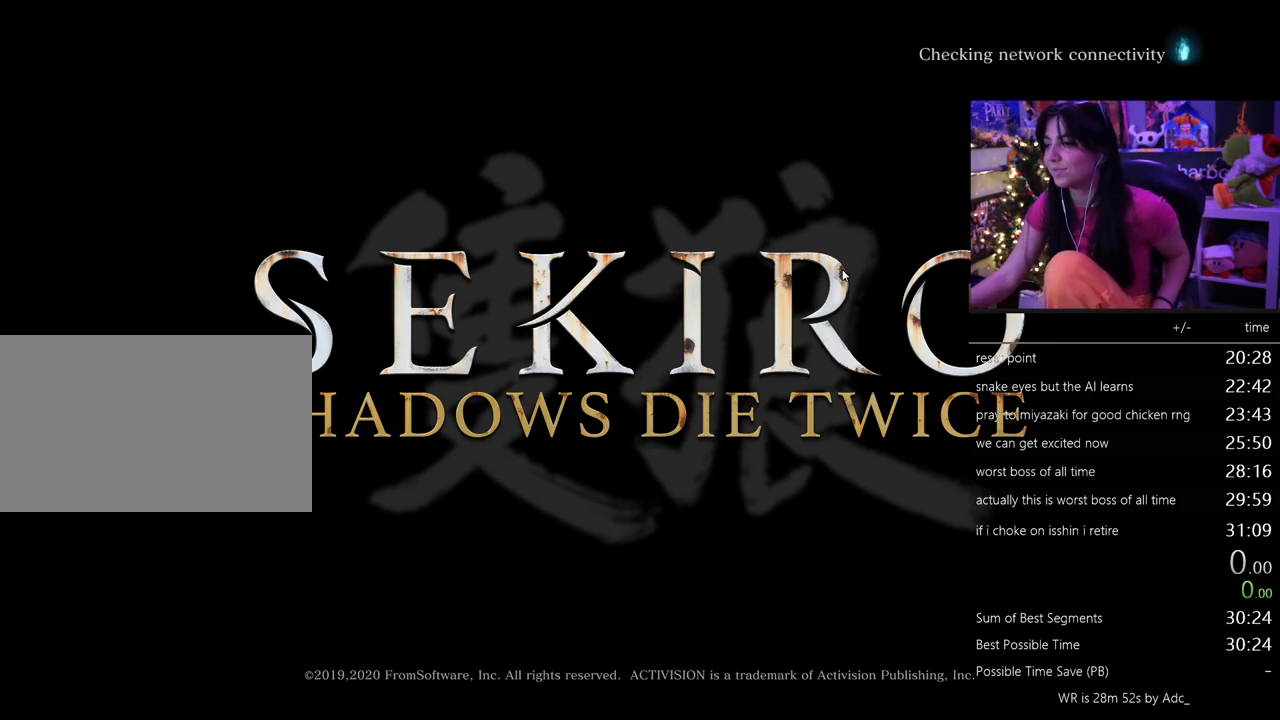
{"keys": [], "mouse": [], "events": [[217, "mouse_left", "down"], [317, "mouse_left", "up"]]}
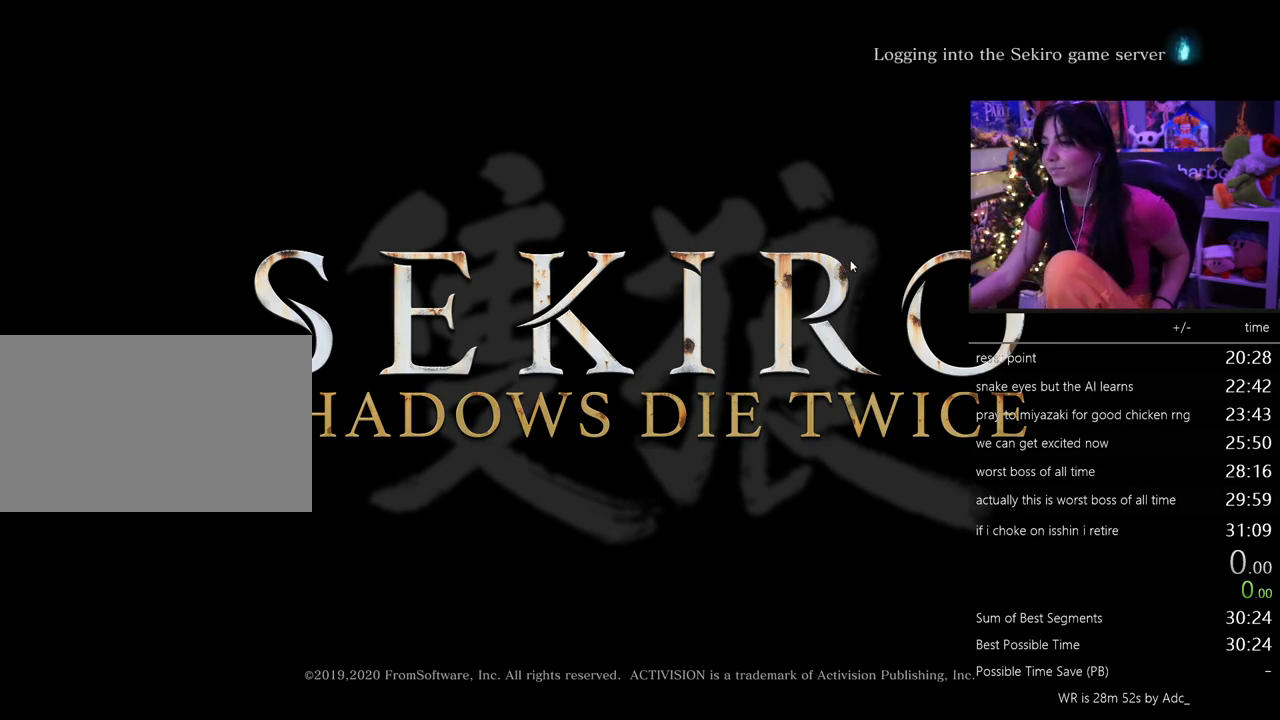
{"keys": [], "mouse": [], "events": [[183, "mouse_left", "down"], [283, "mouse_left", "up"]]}
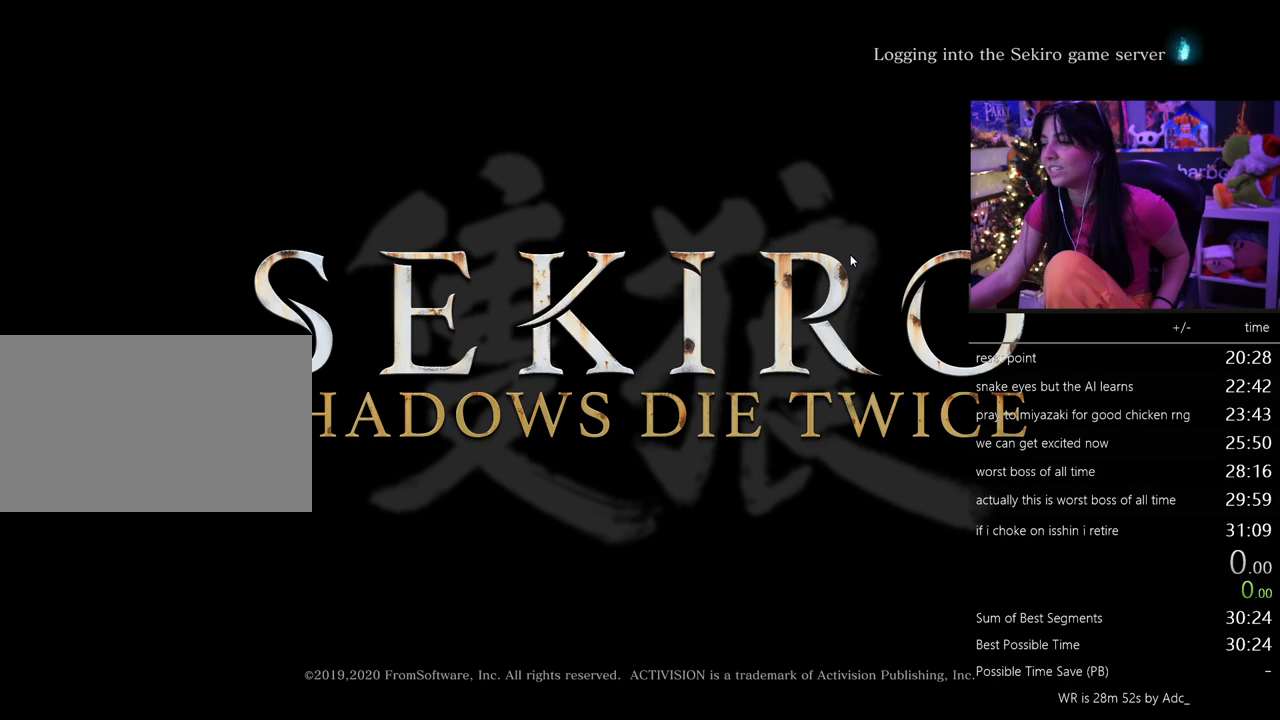
{"keys": [], "mouse": ["left"], "events": [[150, "mouse_left", "down"], [250, "mouse_left", "up"], [433, "mouse_left", "down"]]}
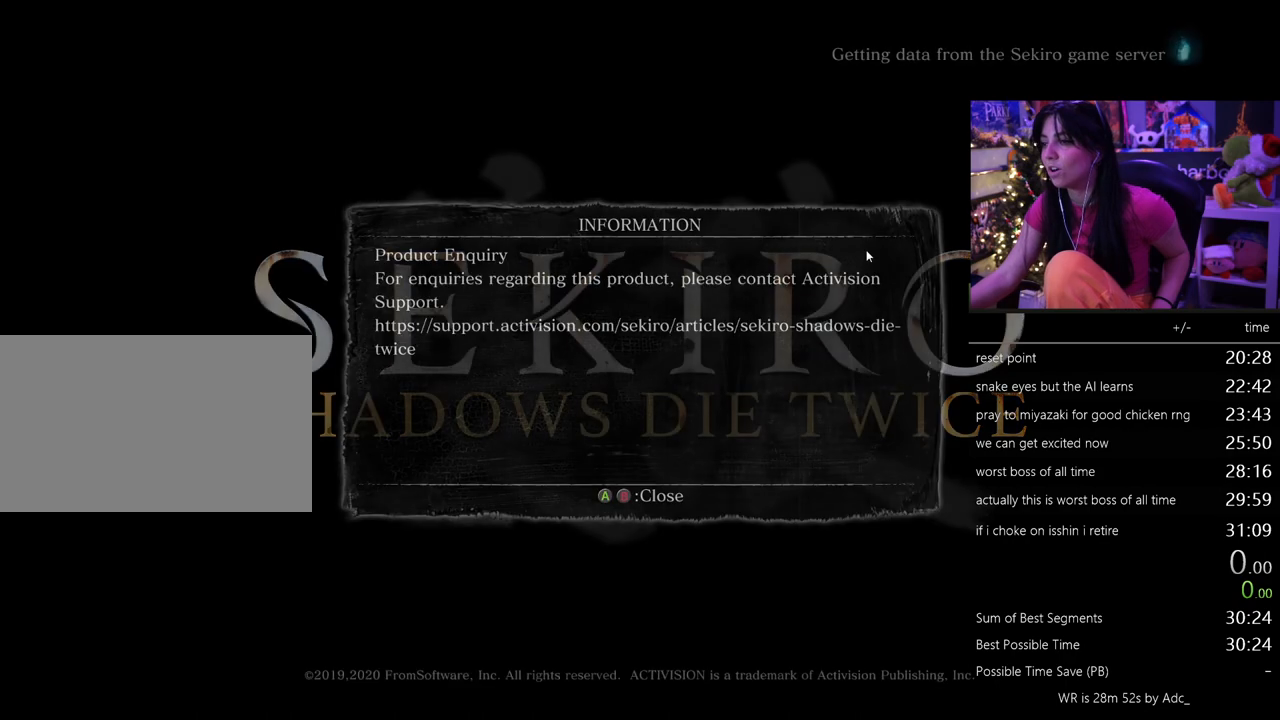
{"keys": [], "mouse": [], "events": [[33, "mouse_left", "up"]]}
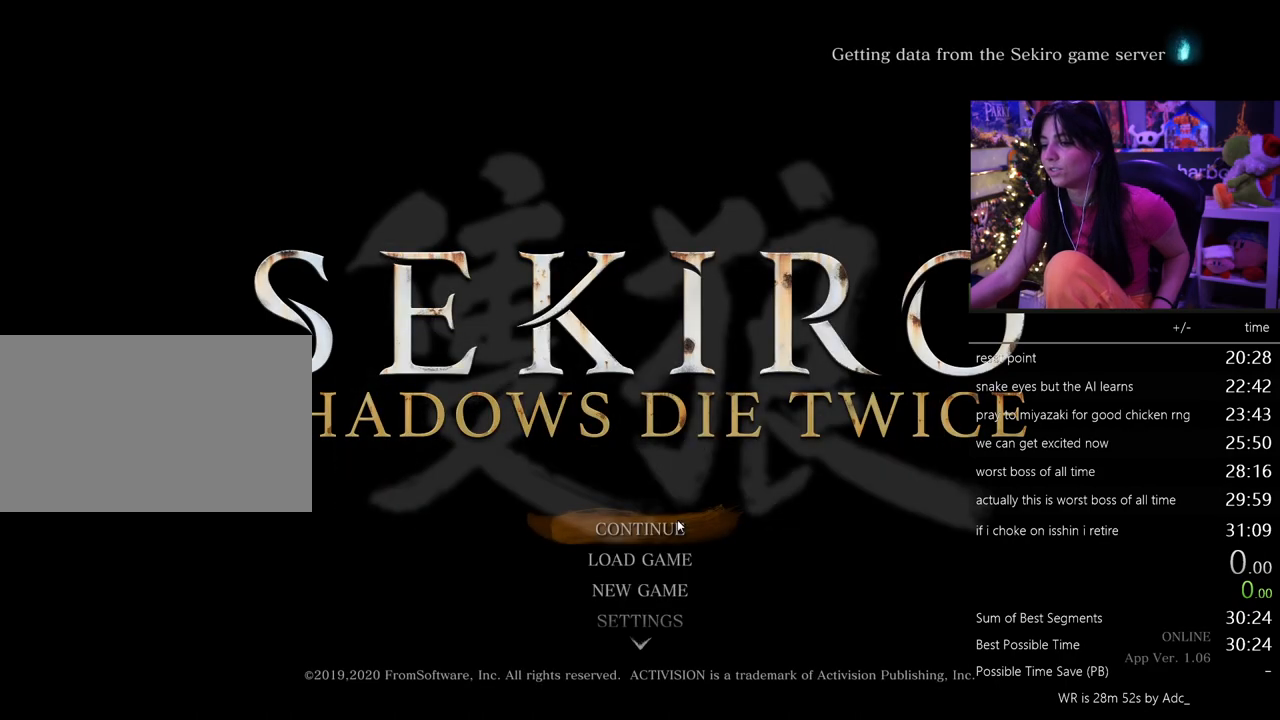
{"keys": [], "mouse": [], "events": []}
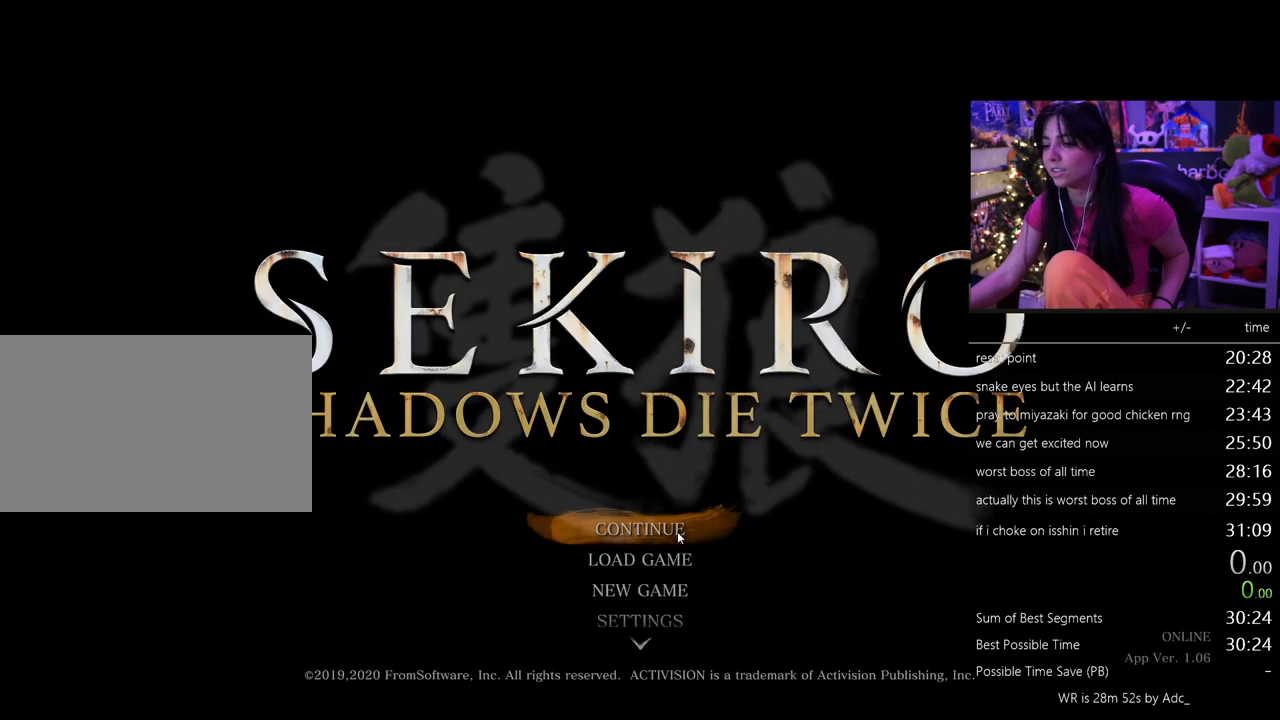
{"keys": [], "mouse": [], "events": [[150, "mouse_left", "down"], [250, "mouse_left", "up"]]}